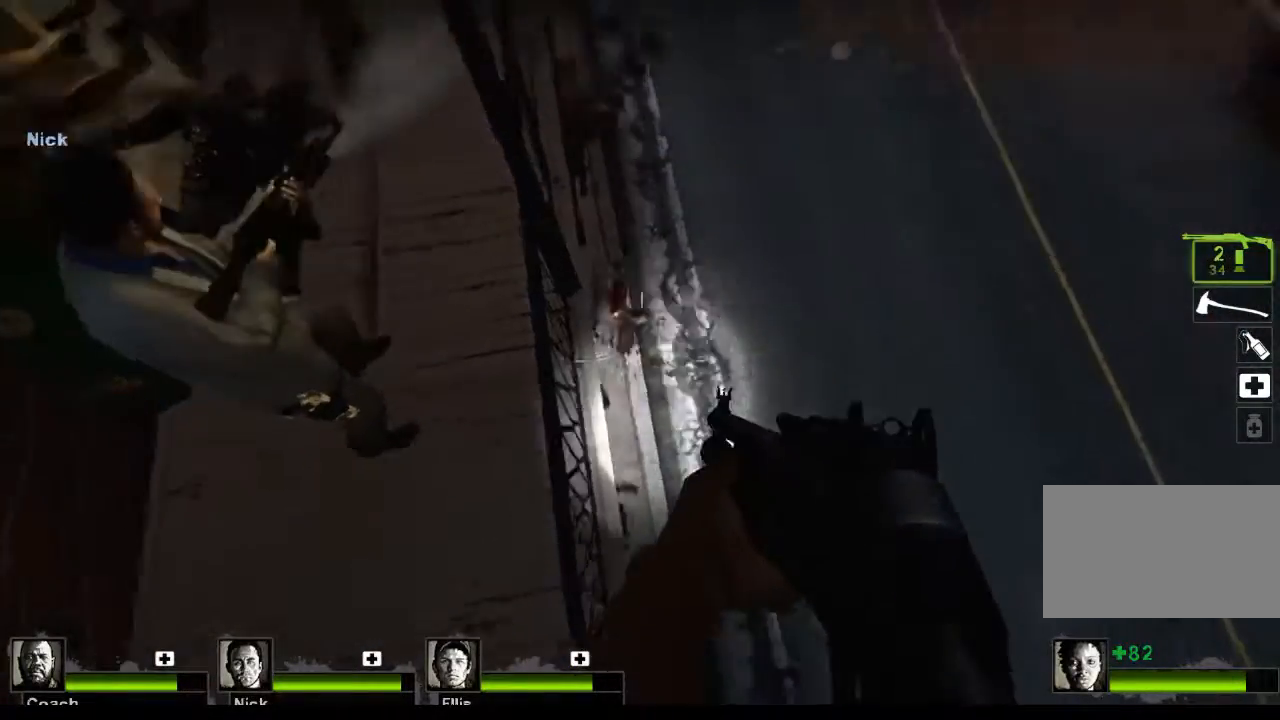
Gameplay with keyboard and mouse; each line is a JSON object with the keys and mouse buttons held at the frame after it. "events" lists presses ("down") and releases ("up") of "1", "2", "3", "4", "5", "a", "alt", "c", "caps_lock", "ctrl", "d", "e", "f", "g", "q", "r", "s", "shift", "space", "t", "tab", "v", "w", "x", "z", "mouse_left", "mouse_wheel" and "mouse_right" between this image and that frame as [ms after this image, input, new state], when the widget could be followed in between. "mouse_left", "mouse_wheel", "mouse_right" = the "left", "wheel", "right" buttons of the "mouse" list. No other keys are recorded. "wheel" means that the mouse wheel is clicked or scrolled. Not read: mouse_move.
{"keys": [], "mouse": [], "events": [[133, "mouse_left", "down"], [267, "mouse_left", "up"]]}
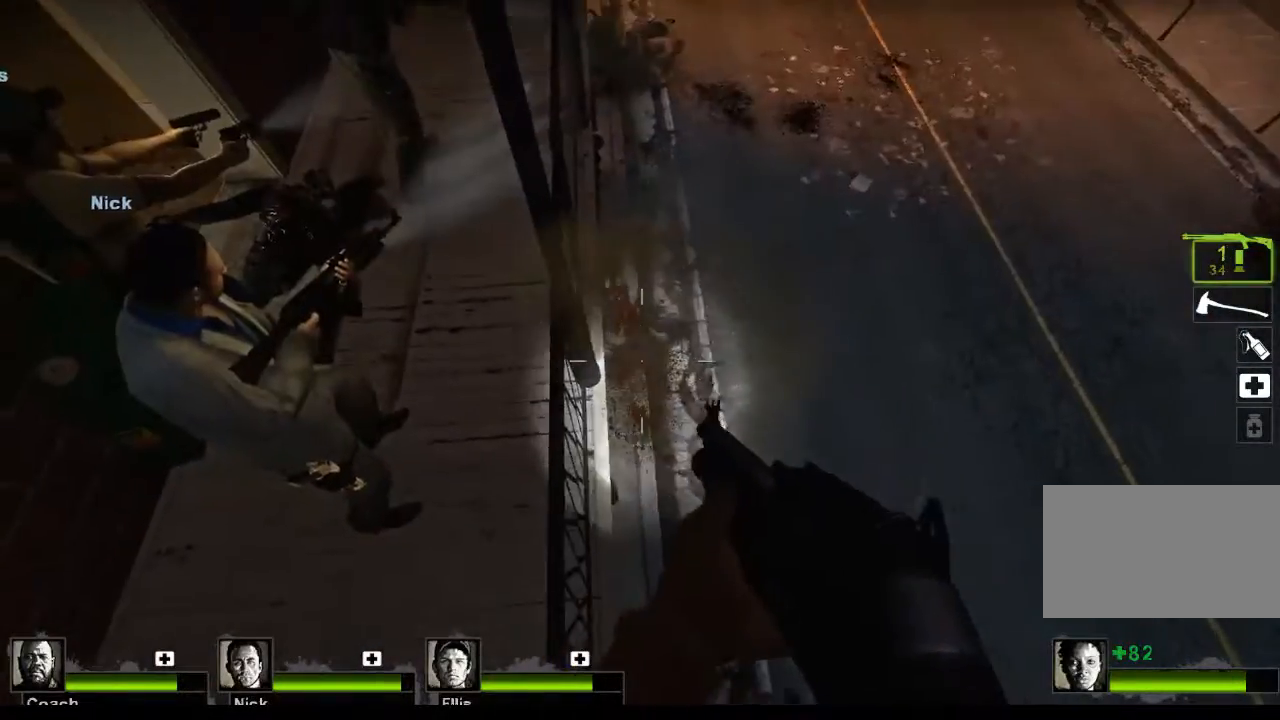
{"keys": ["d"], "mouse": [], "events": [[100, "r", "down"], [200, "r", "up"], [333, "d", "down"]]}
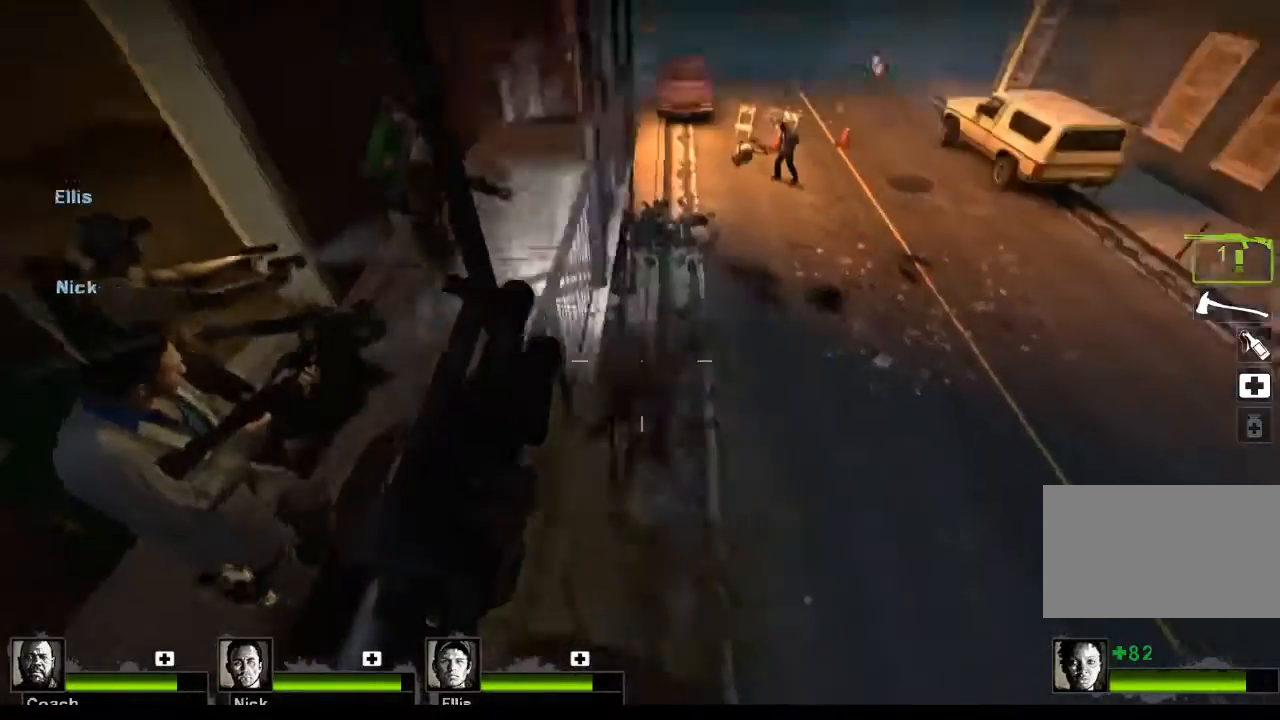
{"keys": ["d", "s"], "mouse": [], "events": [[300, "s", "down"]]}
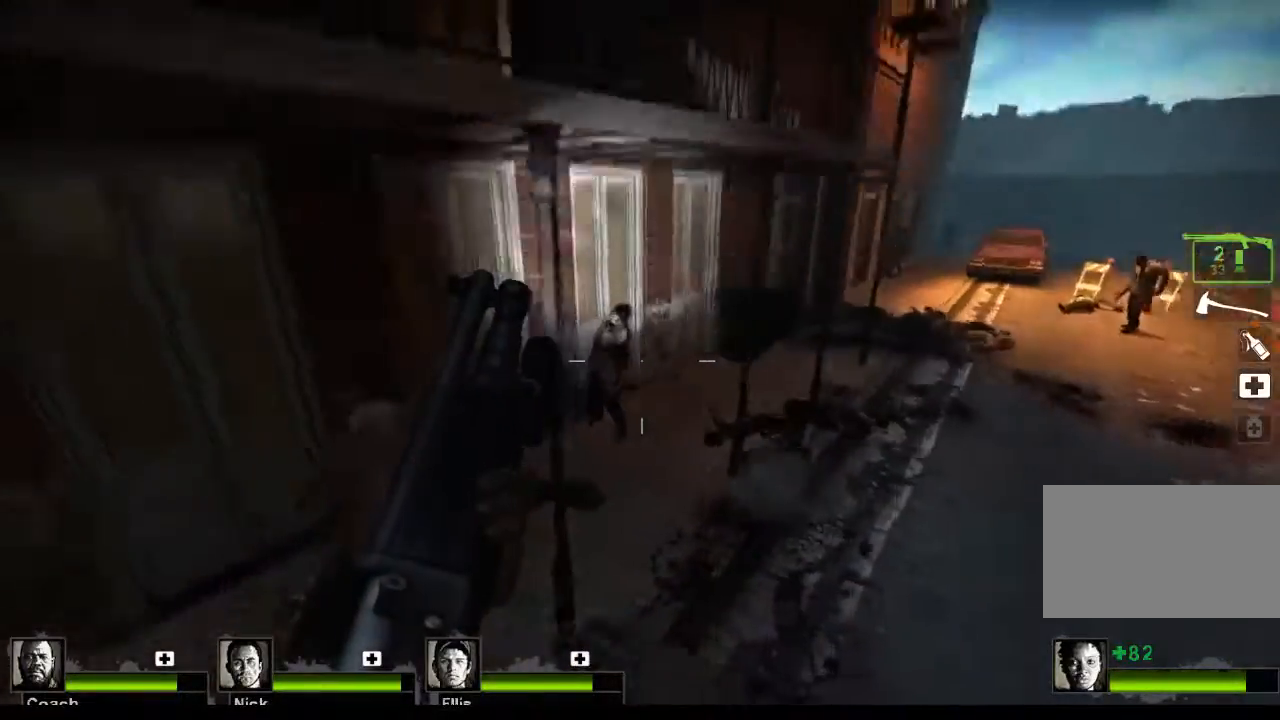
{"keys": ["s"], "mouse": ["left"], "events": [[467, "mouse_left", "down"], [500, "d", "up"]]}
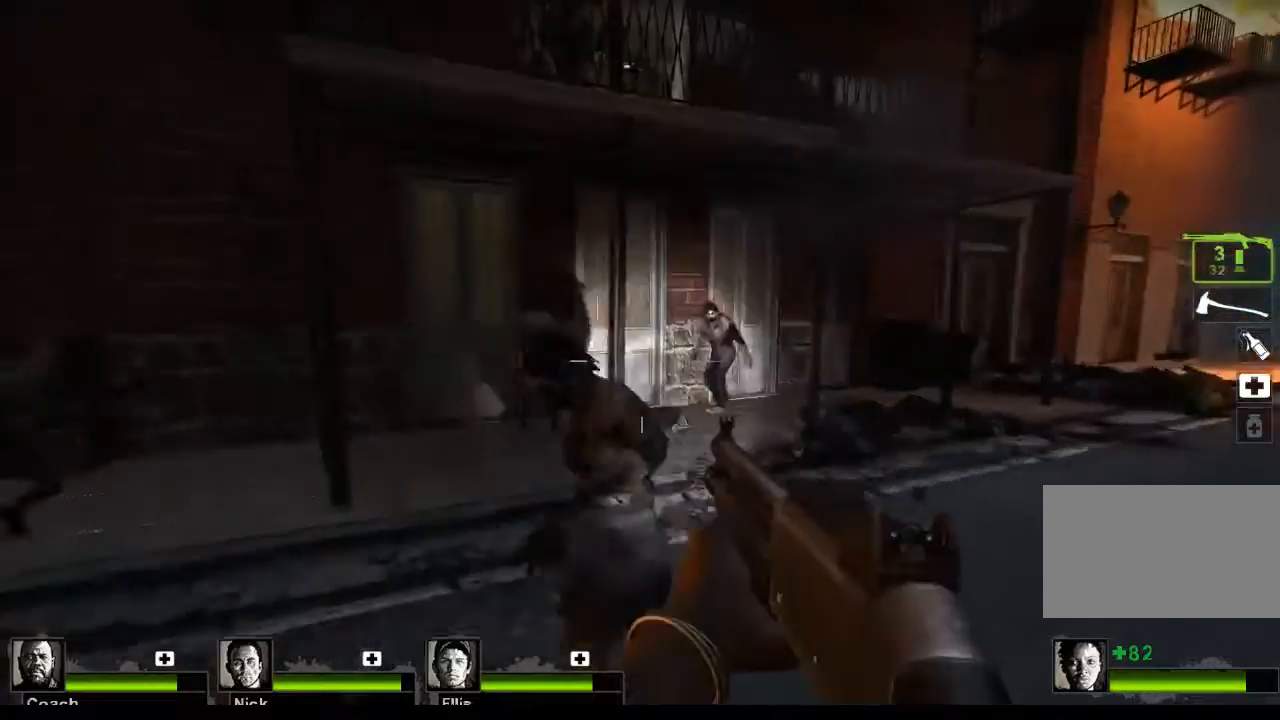
{"keys": ["s"], "mouse": [], "events": [[233, "mouse_left", "up"]]}
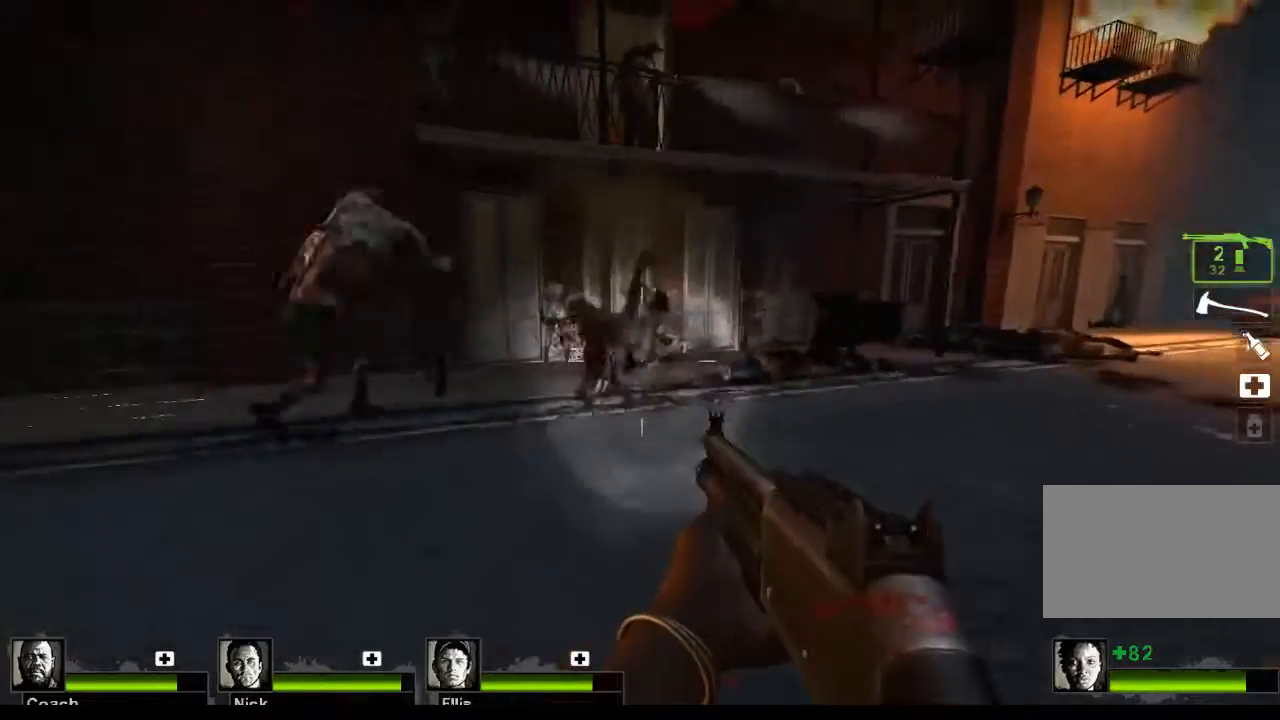
{"keys": ["a", "s"], "mouse": ["left"], "events": [[200, "a", "down"], [400, "mouse_left", "down"]]}
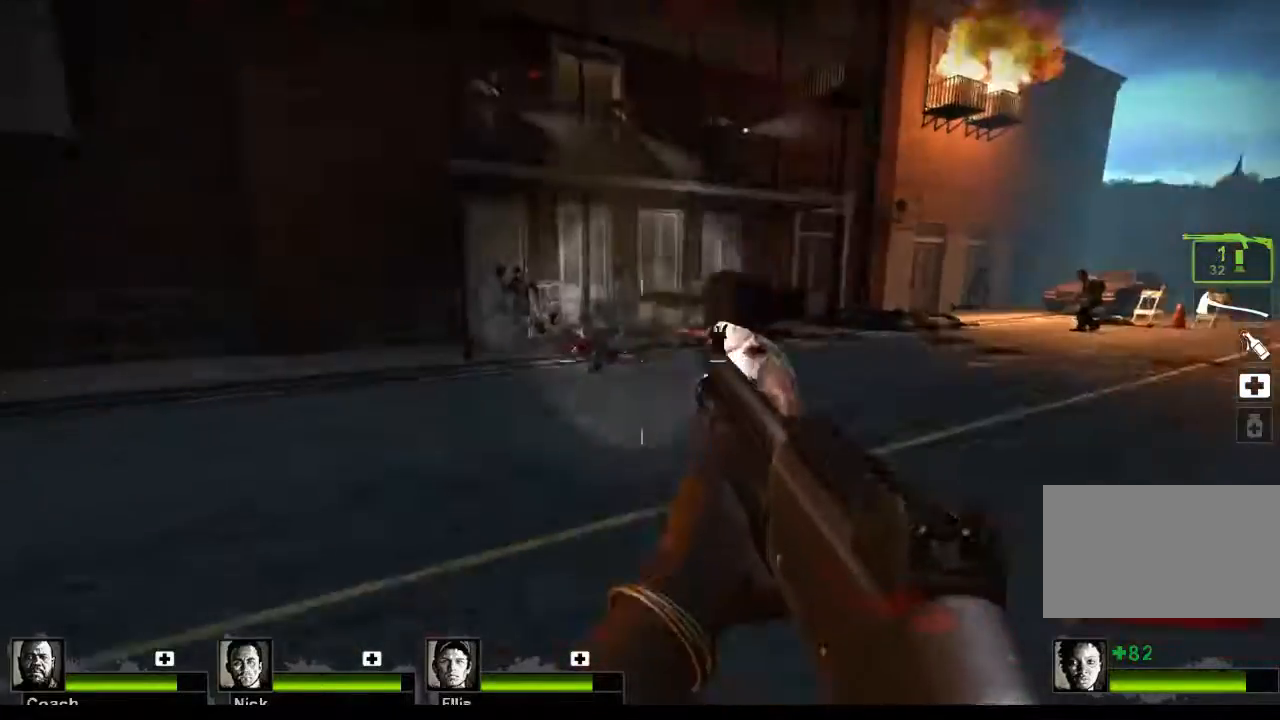
{"keys": ["a", "s"], "mouse": [], "events": [[33, "mouse_left", "up"], [67, "mouse_right", "down"], [333, "mouse_right", "up"]]}
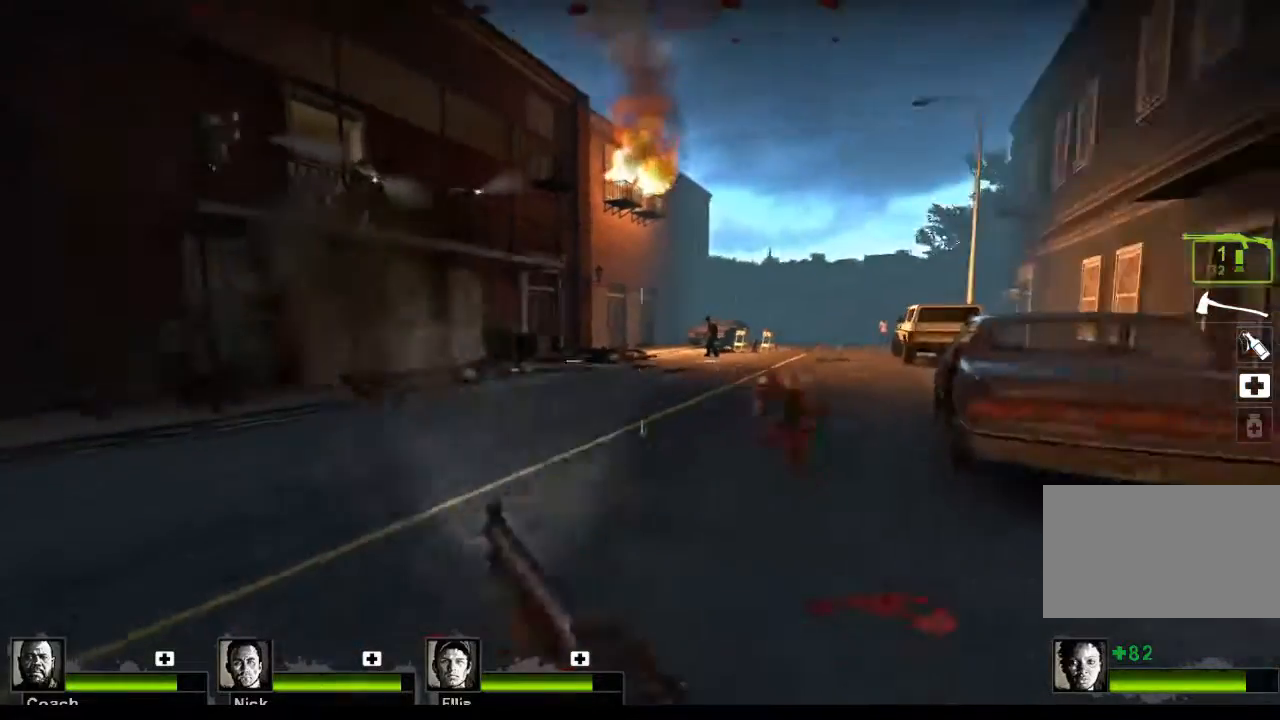
{"keys": ["a"], "mouse": ["right"], "events": [[300, "mouse_right", "down"], [367, "s", "up"]]}
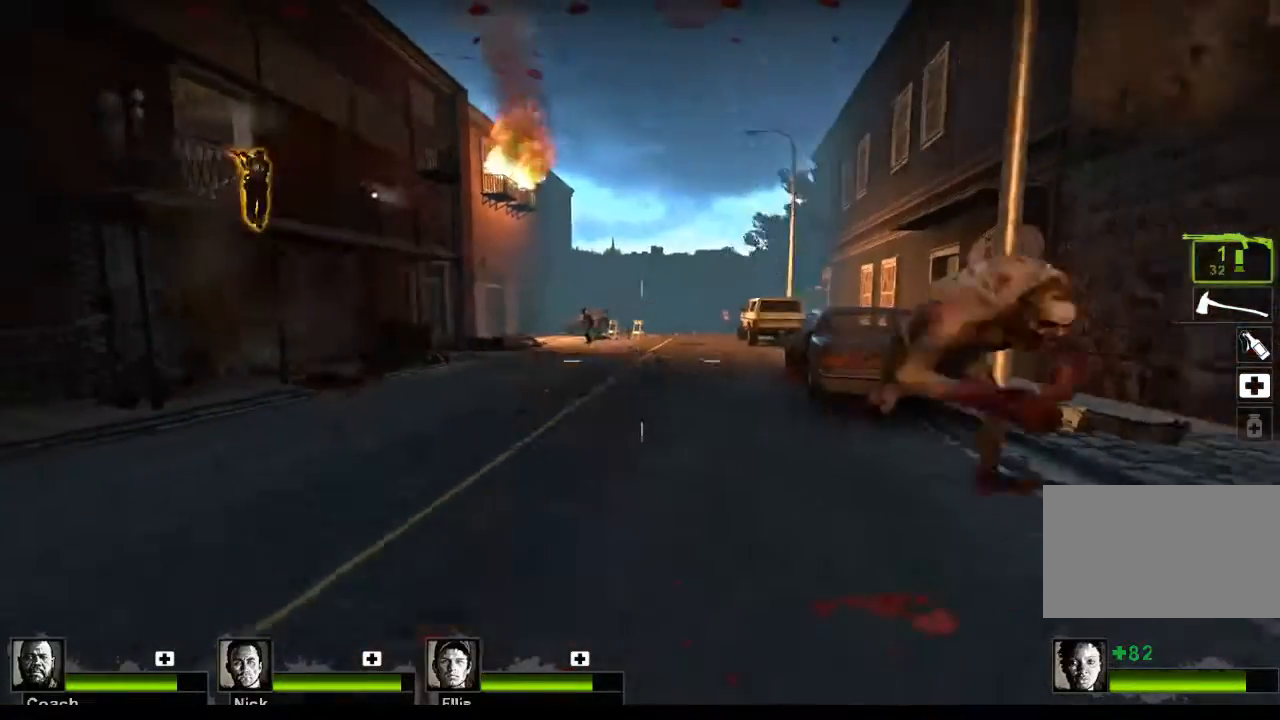
{"keys": ["s"], "mouse": [], "events": [[67, "mouse_right", "up"], [300, "s", "down"], [433, "a", "up"]]}
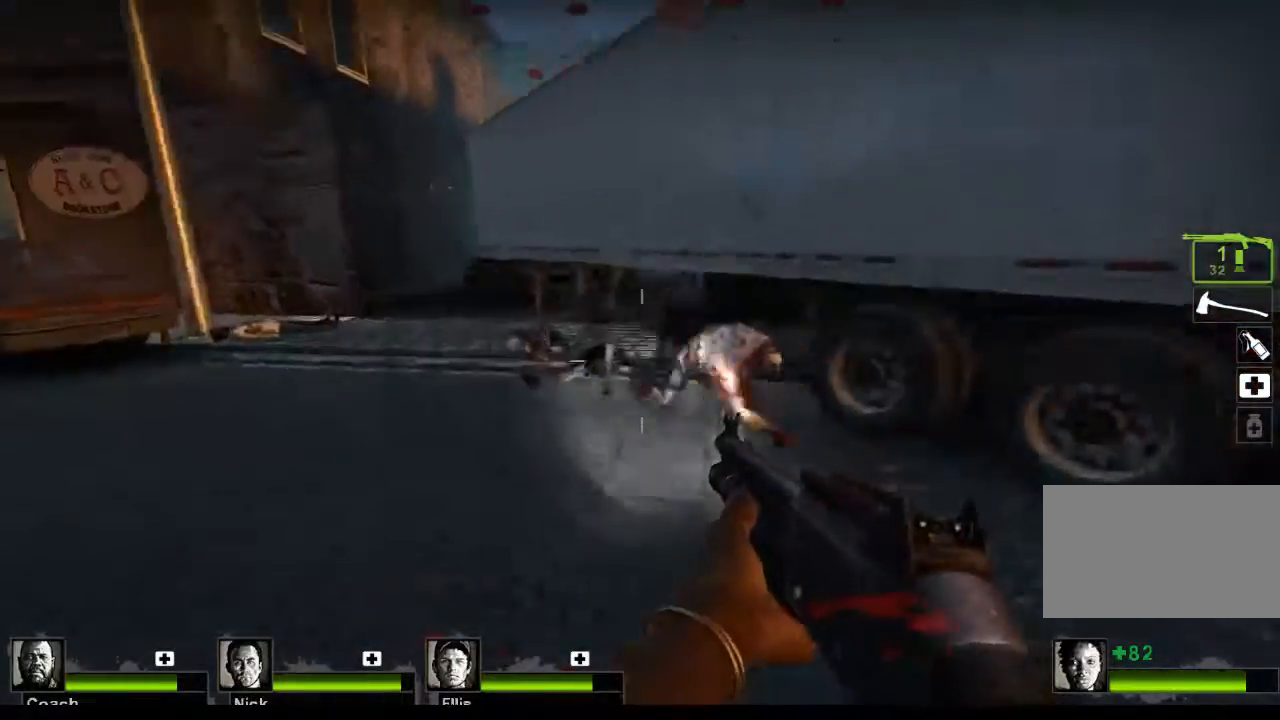
{"keys": ["s"], "mouse": ["left"], "events": [[33, "mouse_left", "down"], [333, "mouse_left", "up"], [500, "mouse_left", "down"]]}
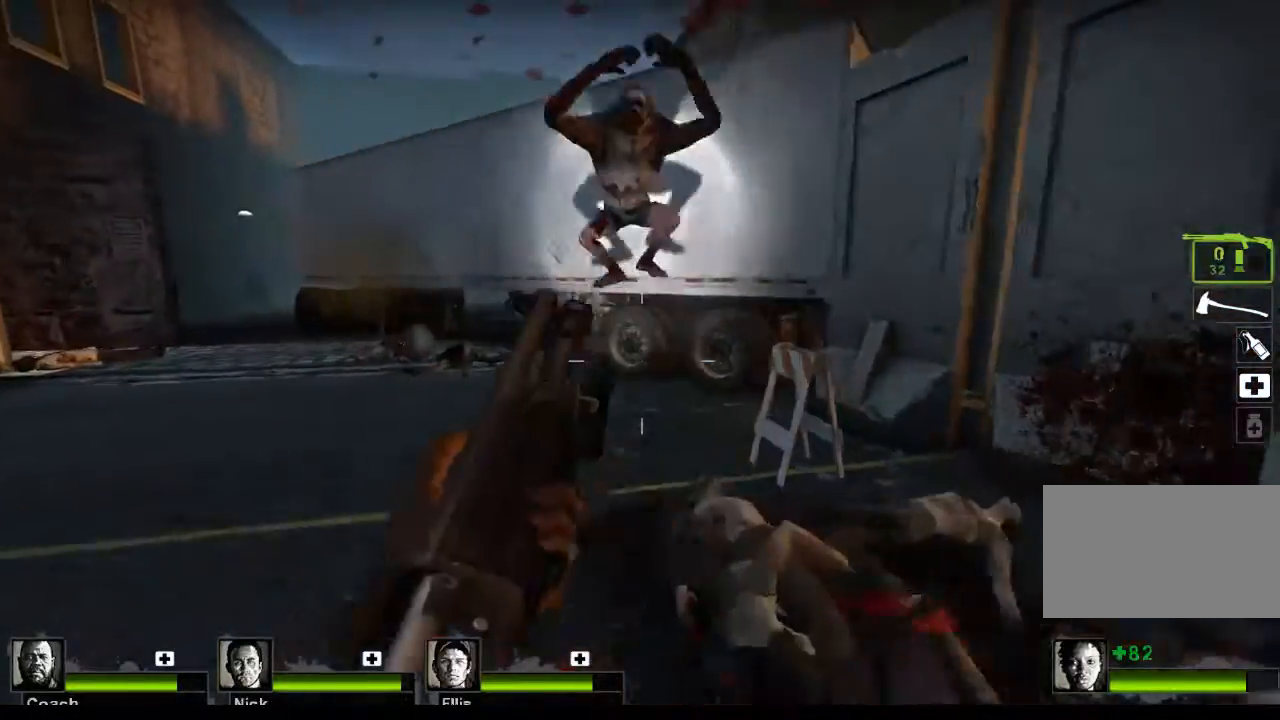
{"keys": [], "mouse": [], "events": [[133, "a", "down"], [133, "mouse_left", "up"], [133, "mouse_right", "down"], [433, "mouse_right", "up"], [433, "s", "up"], [467, "a", "up"]]}
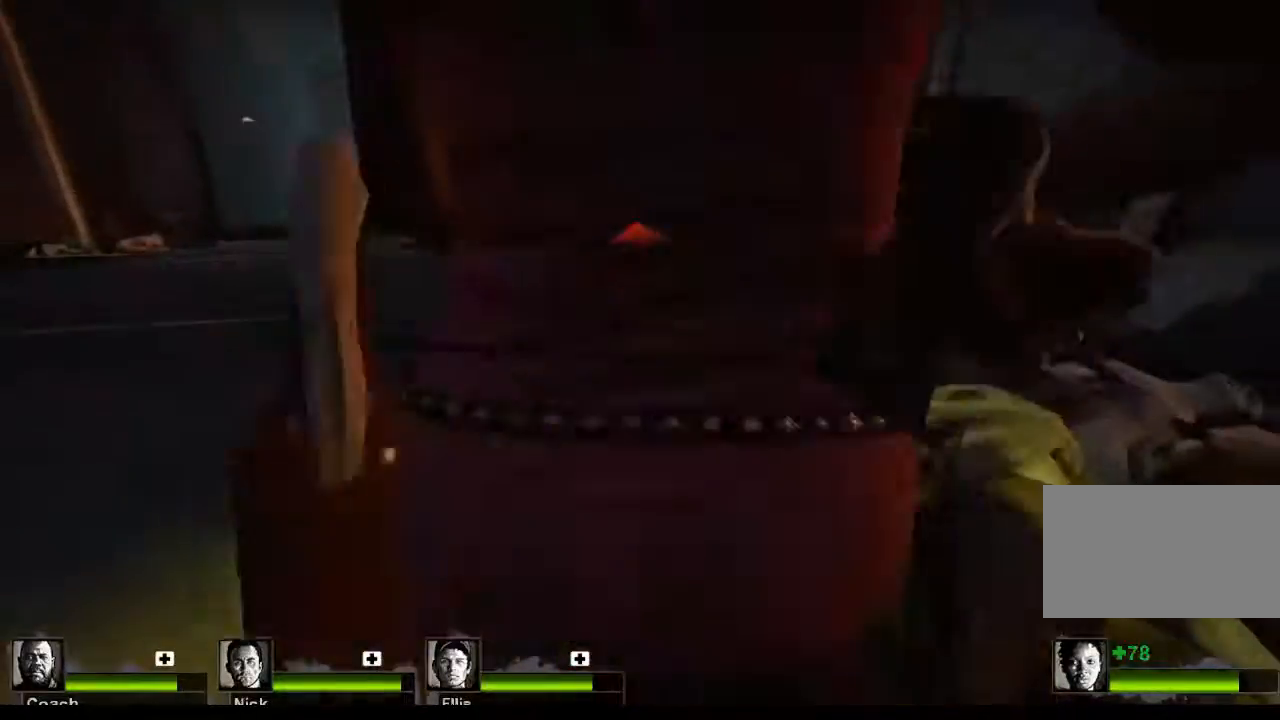
{"keys": [], "mouse": [], "events": []}
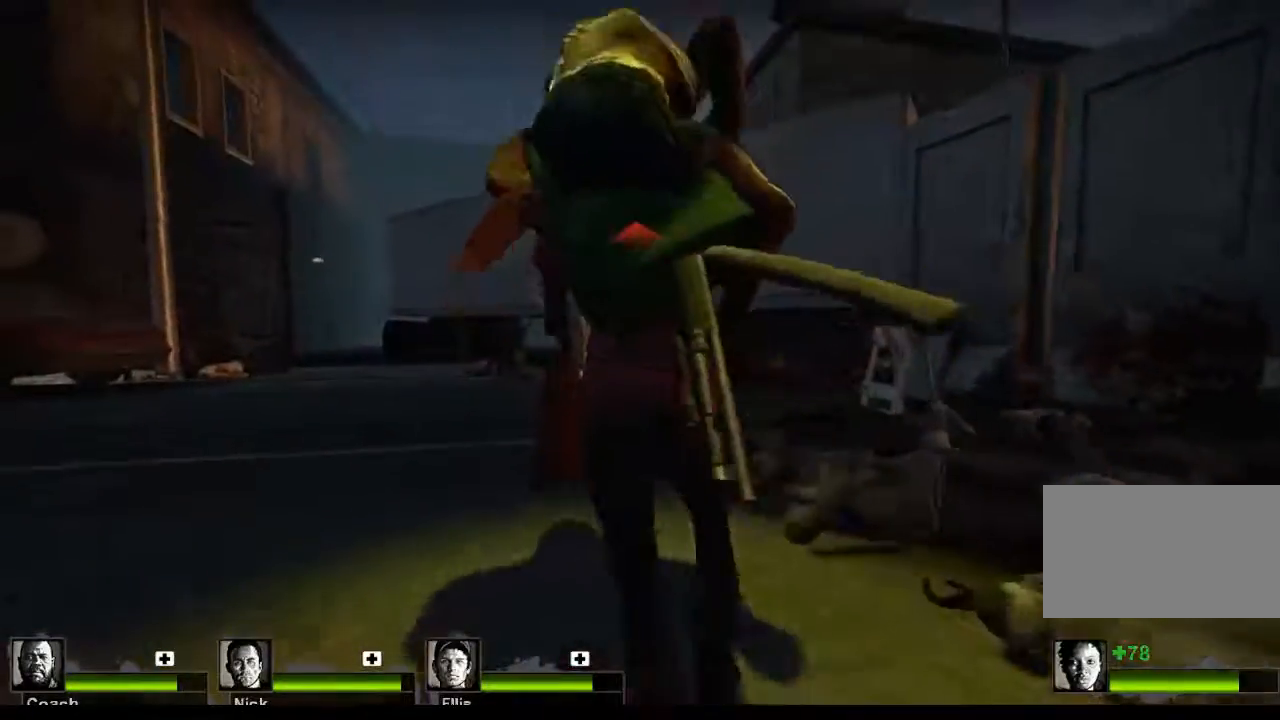
{"keys": [], "mouse": [], "events": []}
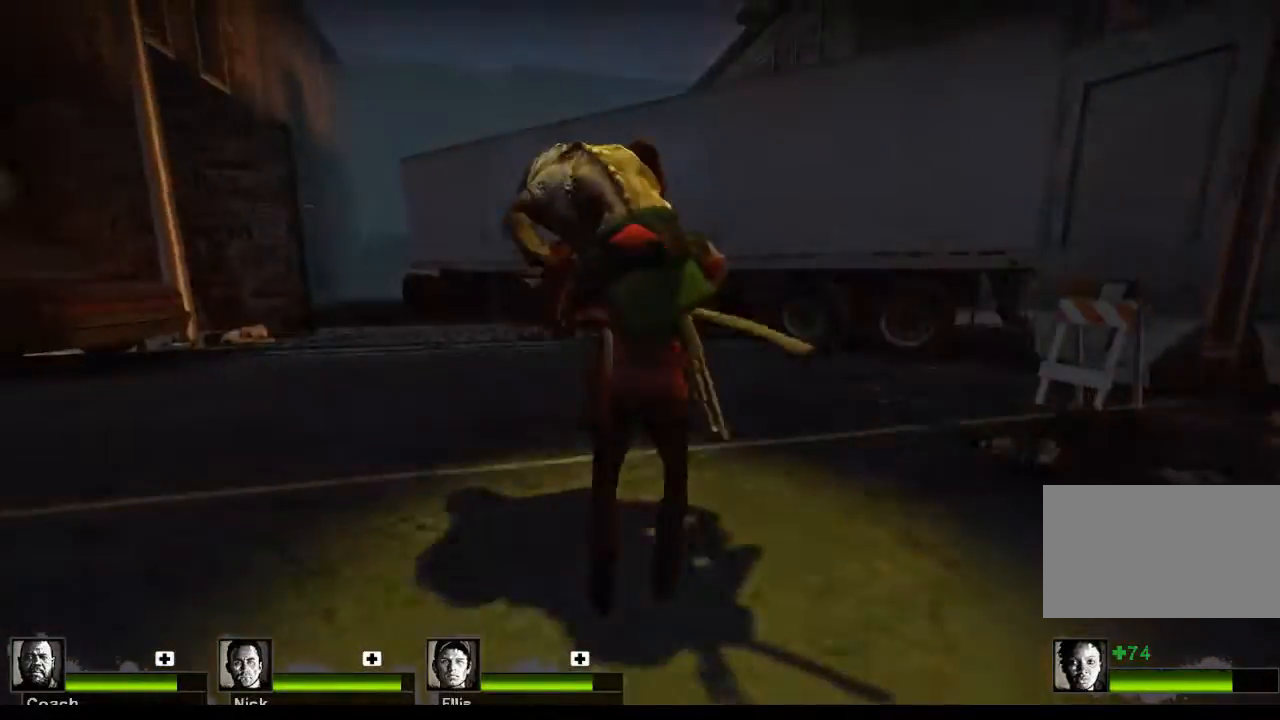
{"keys": [], "mouse": [], "events": []}
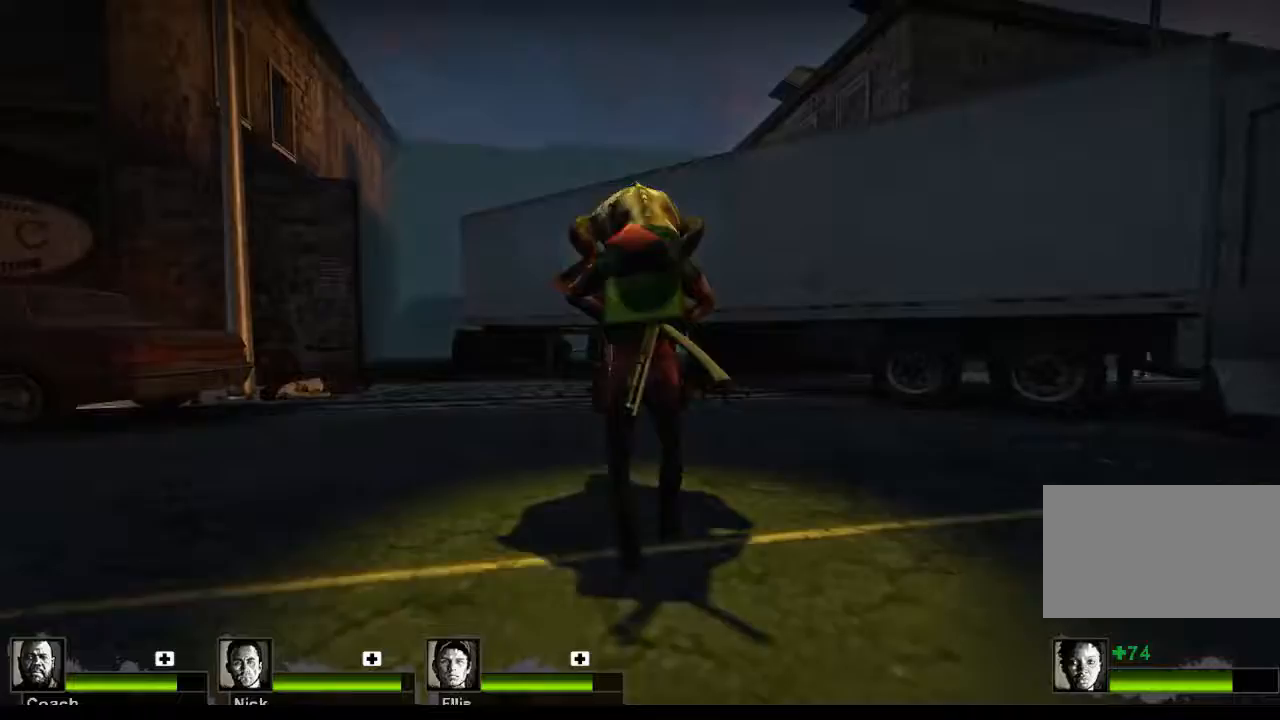
{"keys": [], "mouse": [], "events": []}
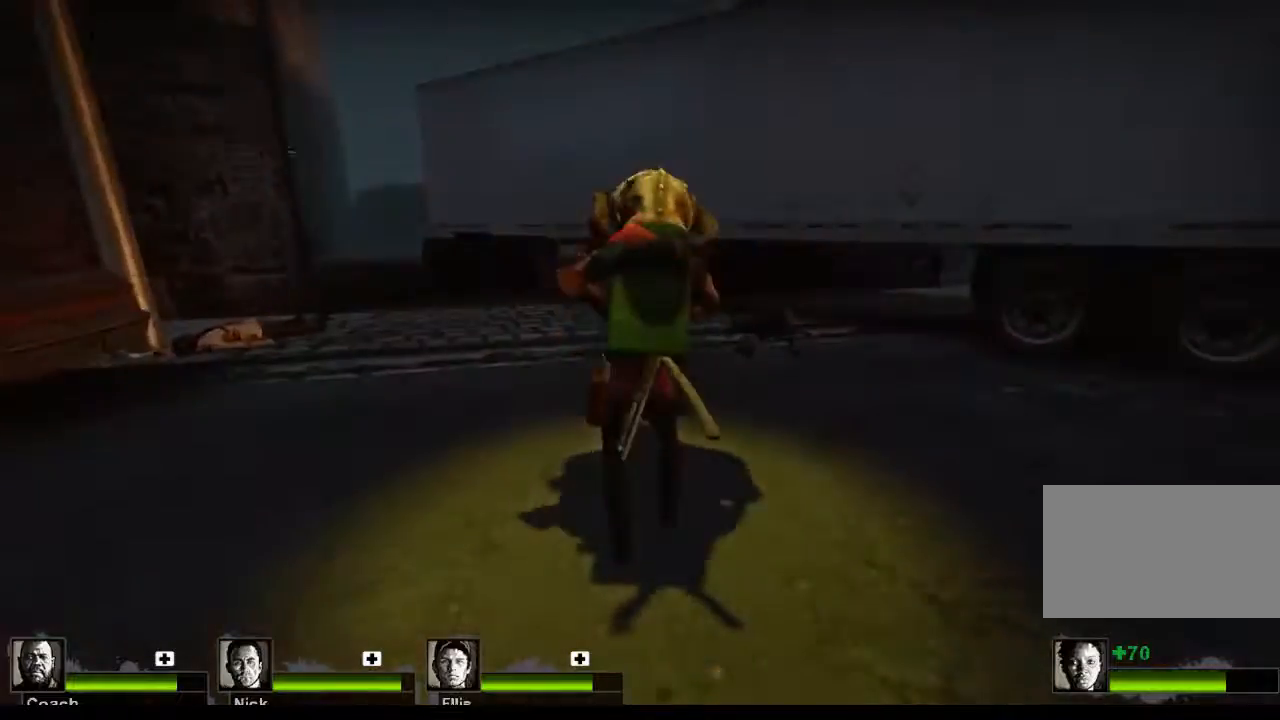
{"keys": [], "mouse": [], "events": []}
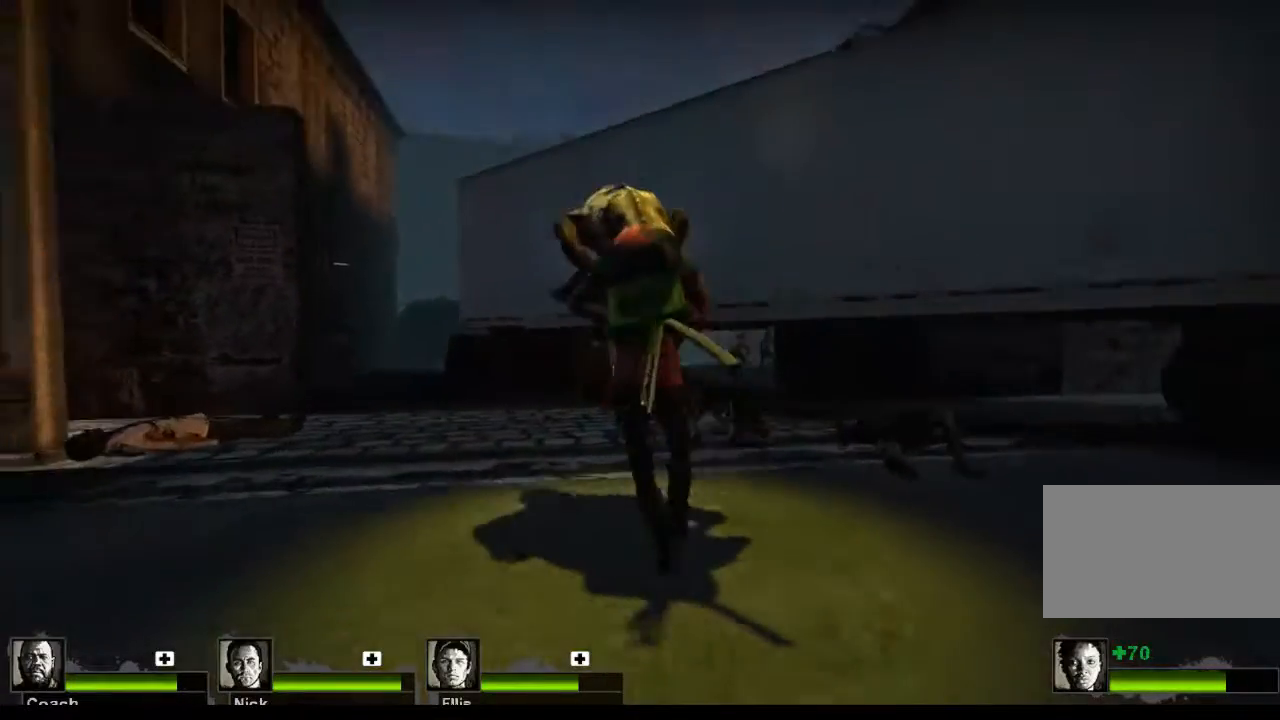
{"keys": ["a"], "mouse": [], "events": [[233, "s", "down"], [467, "a", "down"], [467, "s", "up"]]}
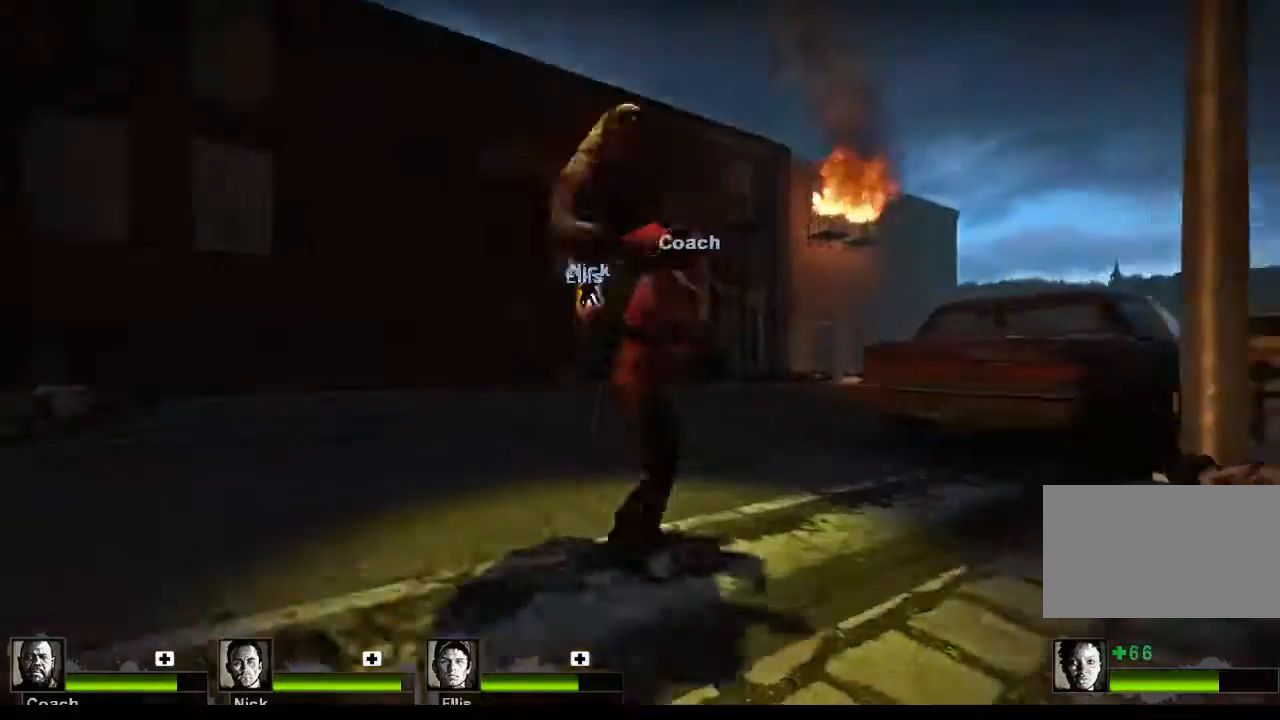
{"keys": ["a", "w"], "mouse": [], "events": [[100, "w", "down"]]}
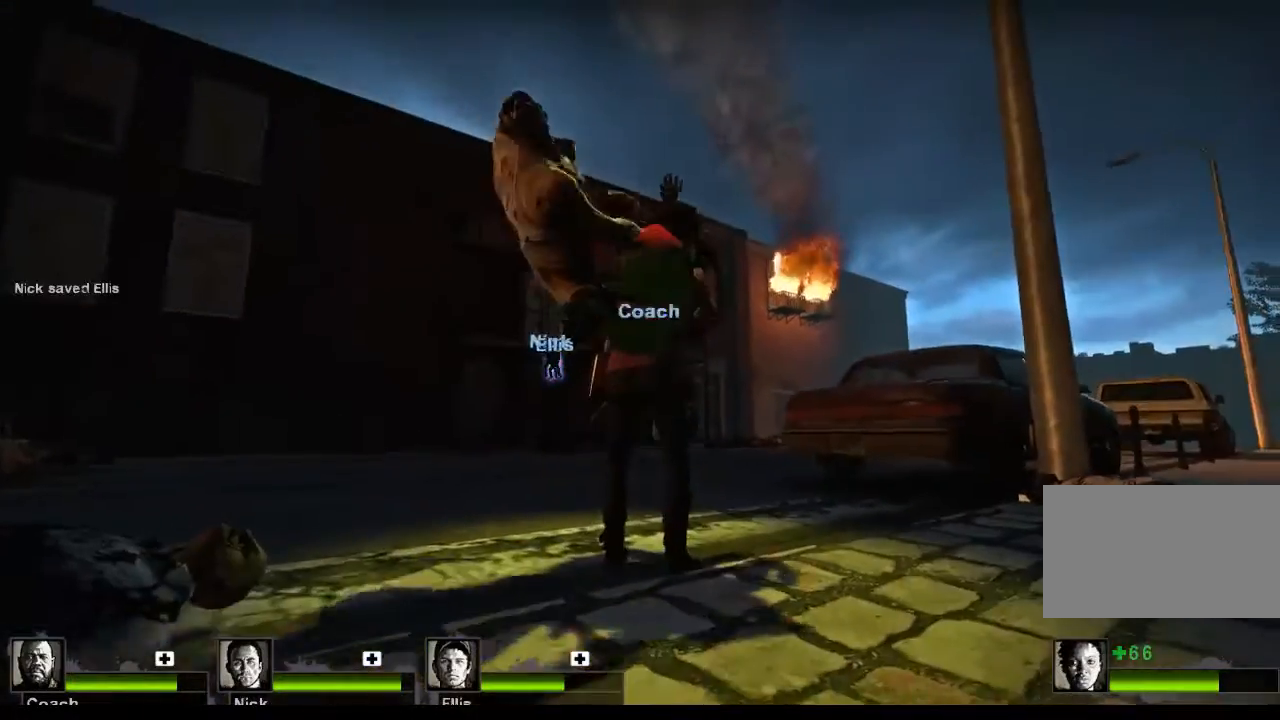
{"keys": ["a", "w"], "mouse": [], "events": []}
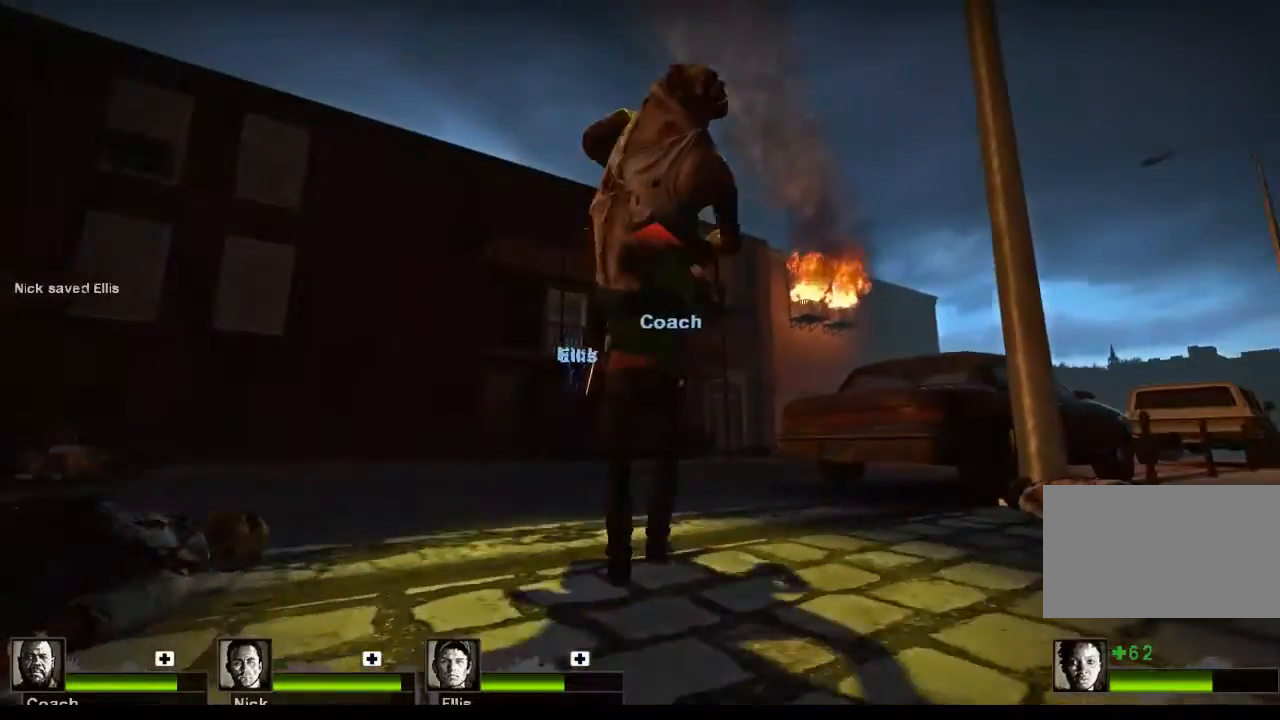
{"keys": ["a", "w"], "mouse": [], "events": []}
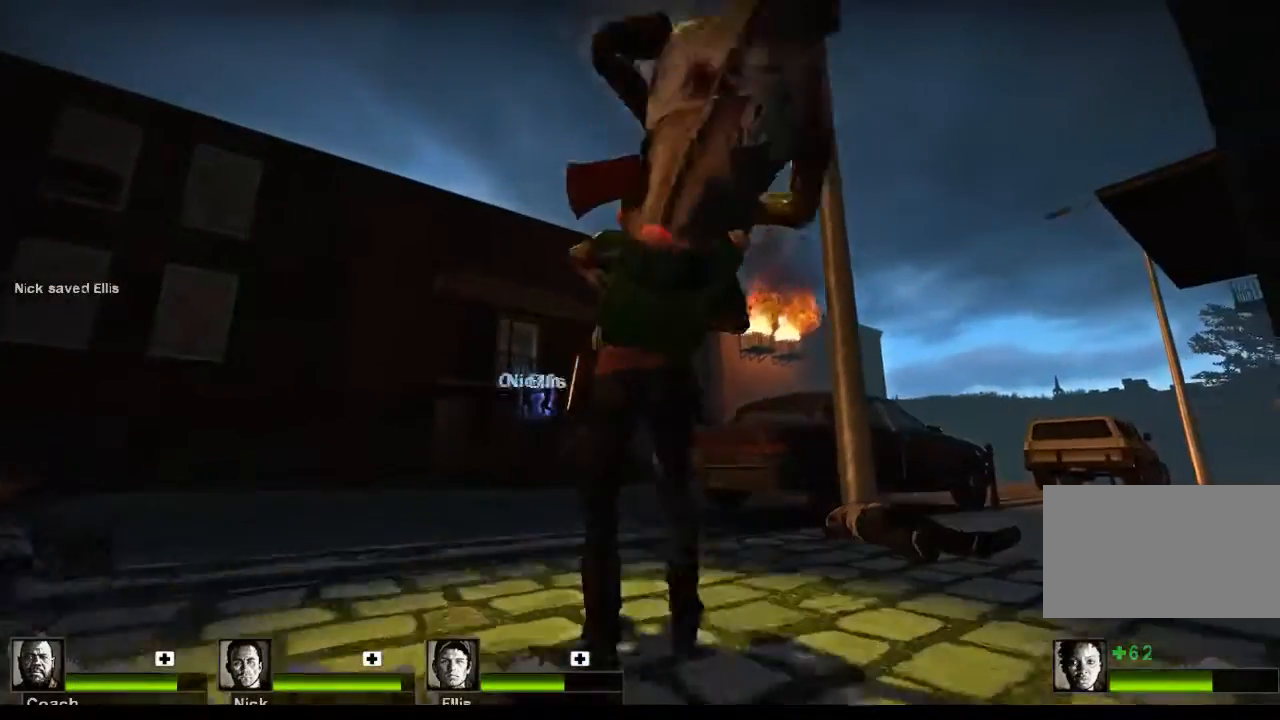
{"keys": ["a", "w"], "mouse": [], "events": []}
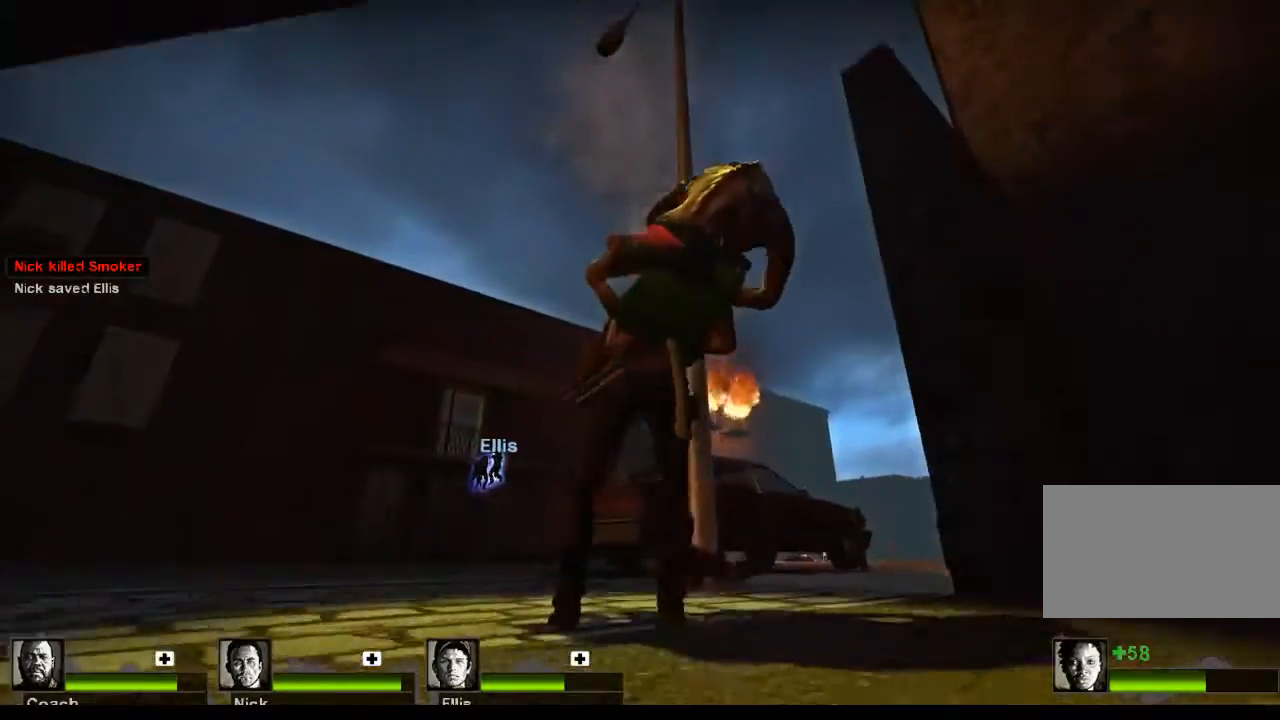
{"keys": ["a", "w"], "mouse": [], "events": []}
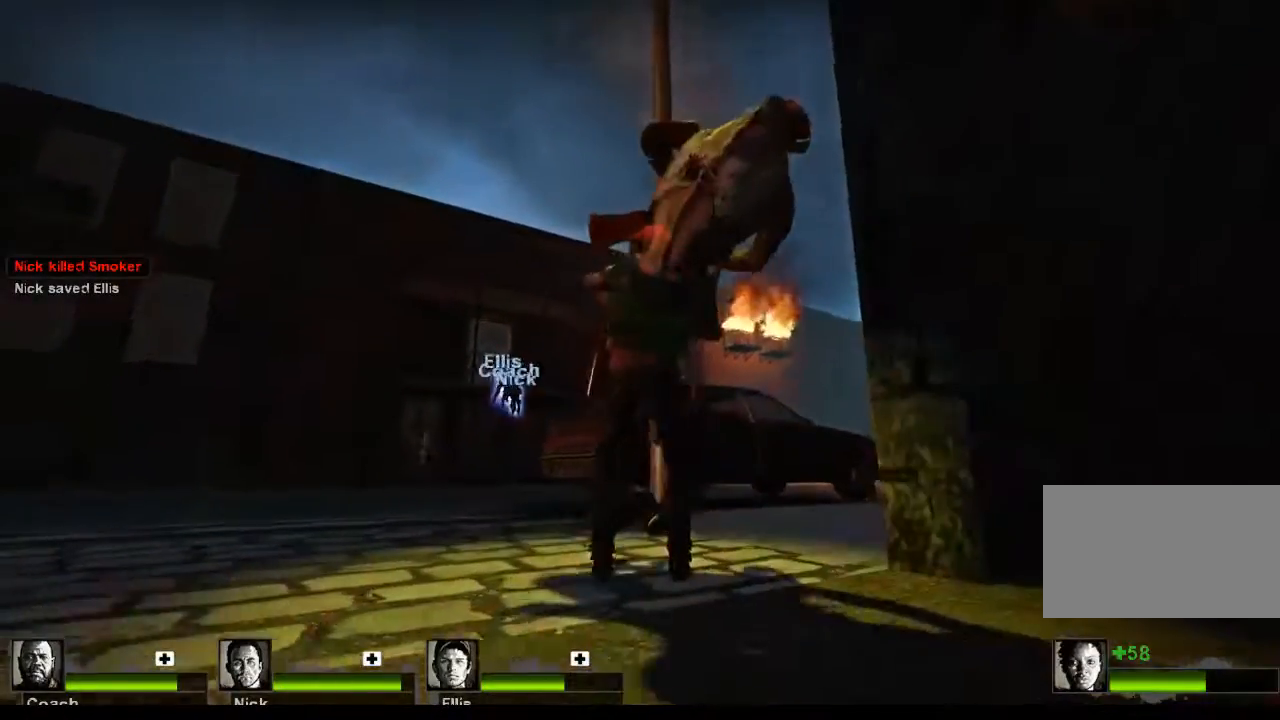
{"keys": ["a", "w"], "mouse": [], "events": []}
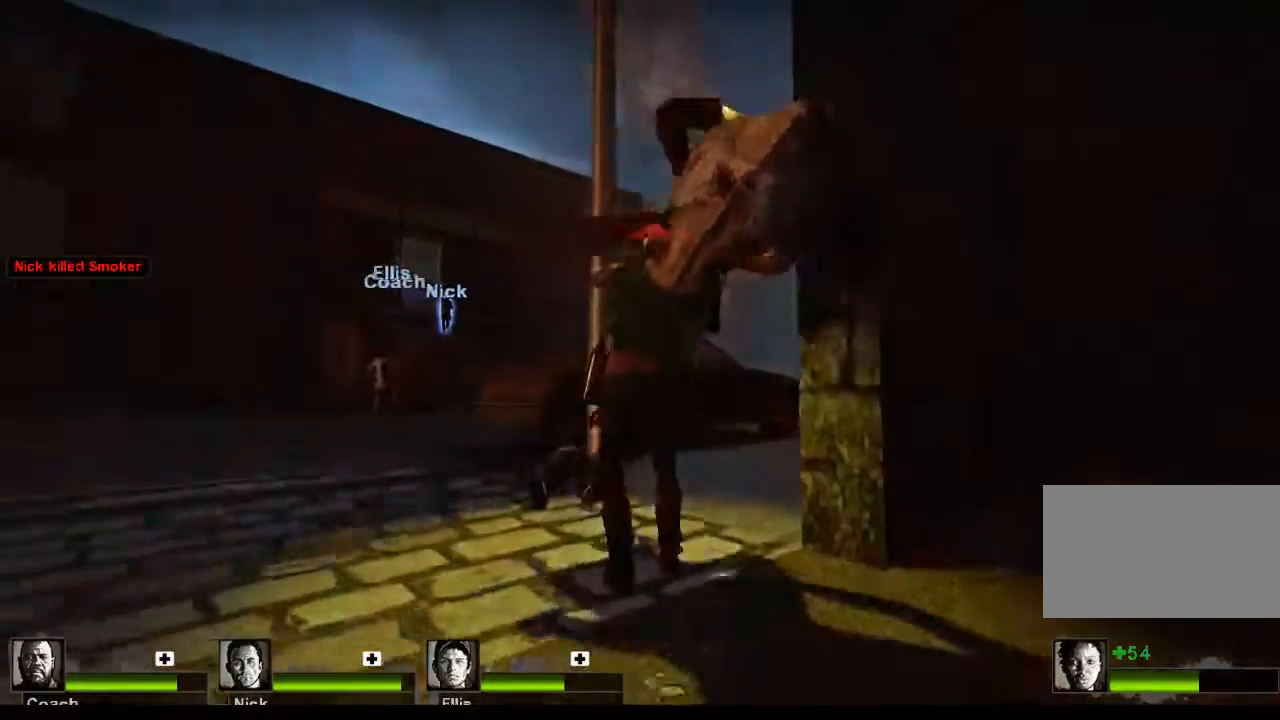
{"keys": ["a"], "mouse": [], "events": [[433, "w", "up"]]}
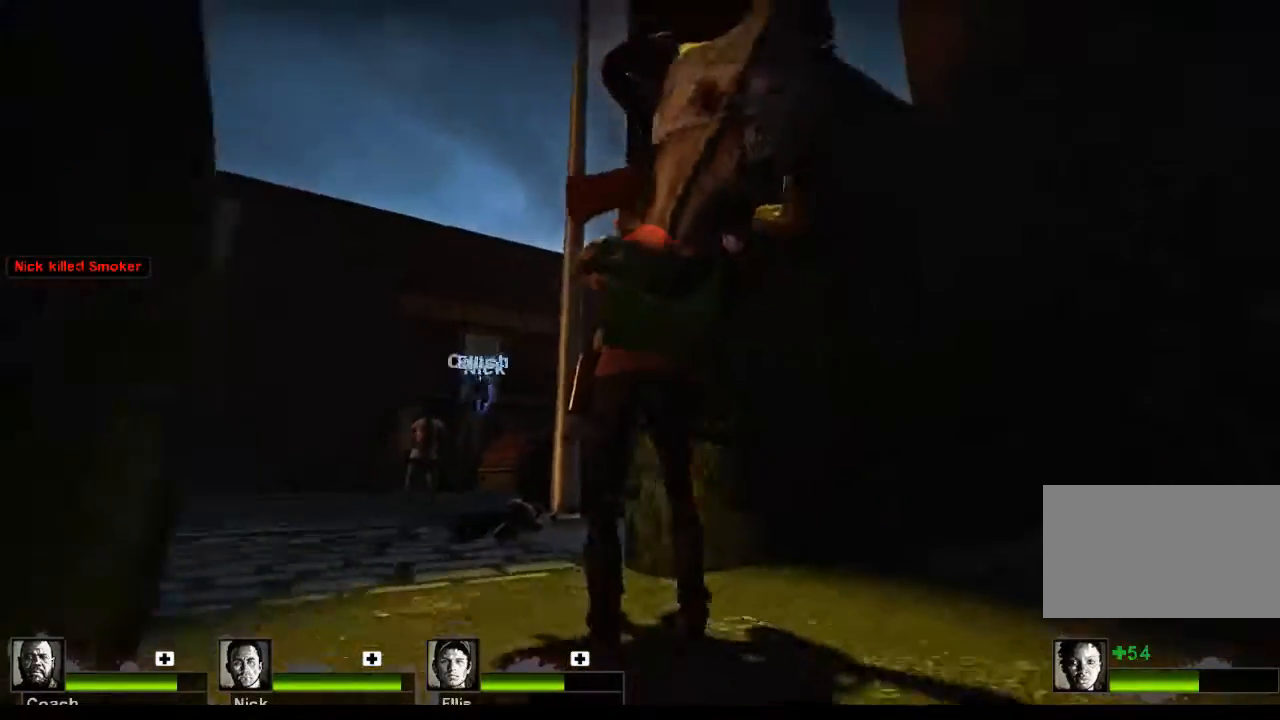
{"keys": ["a"], "mouse": [], "events": []}
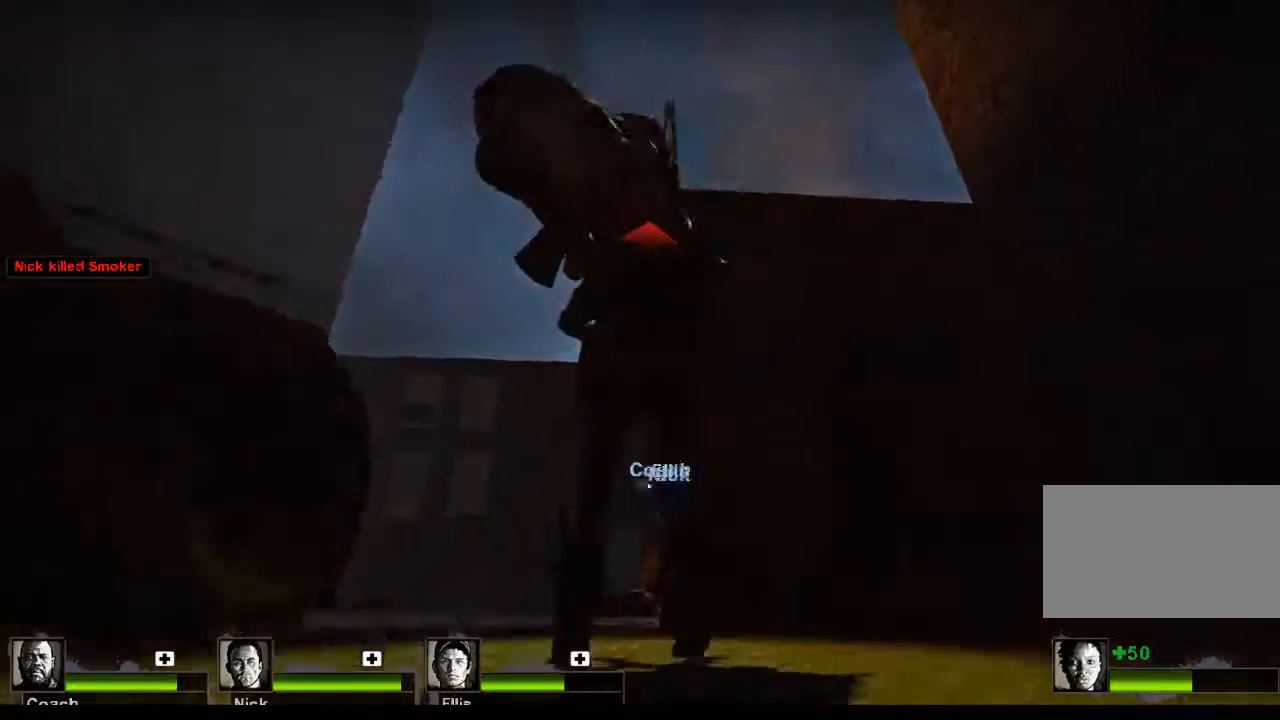
{"keys": ["a", "w"], "mouse": [], "events": [[133, "w", "down"]]}
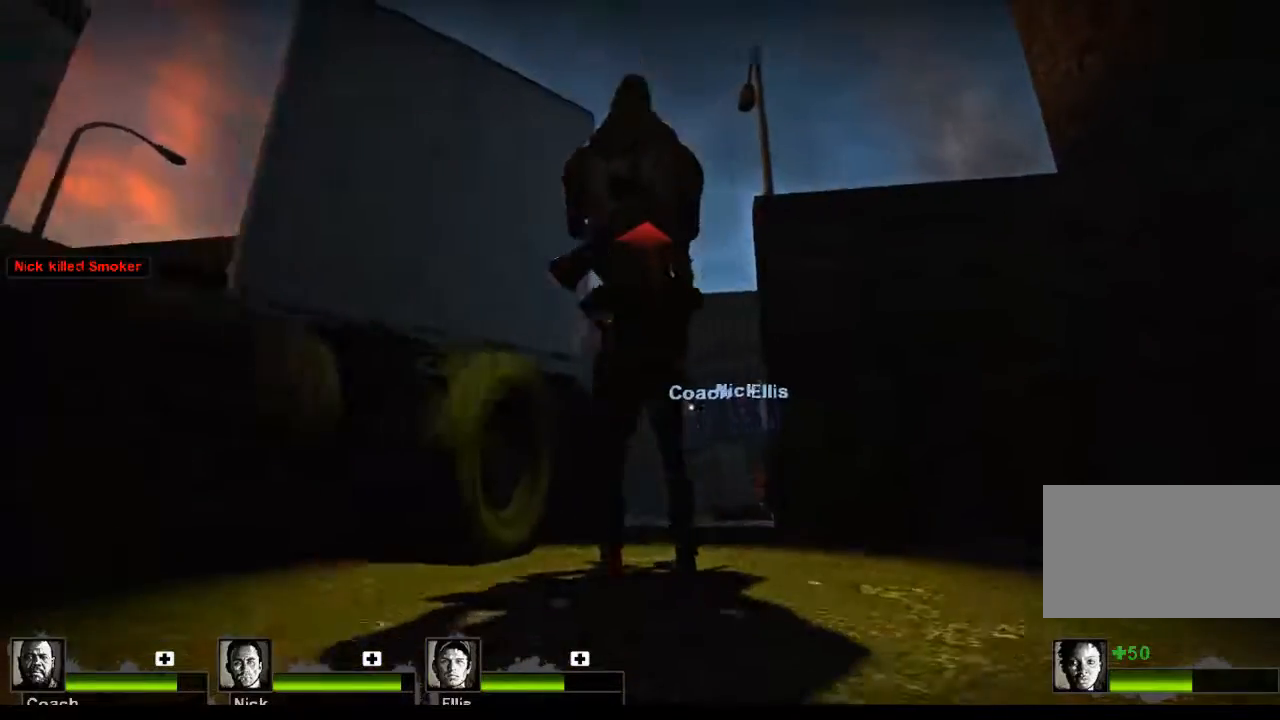
{"keys": [], "mouse": [], "events": [[33, "a", "up"], [100, "w", "up"]]}